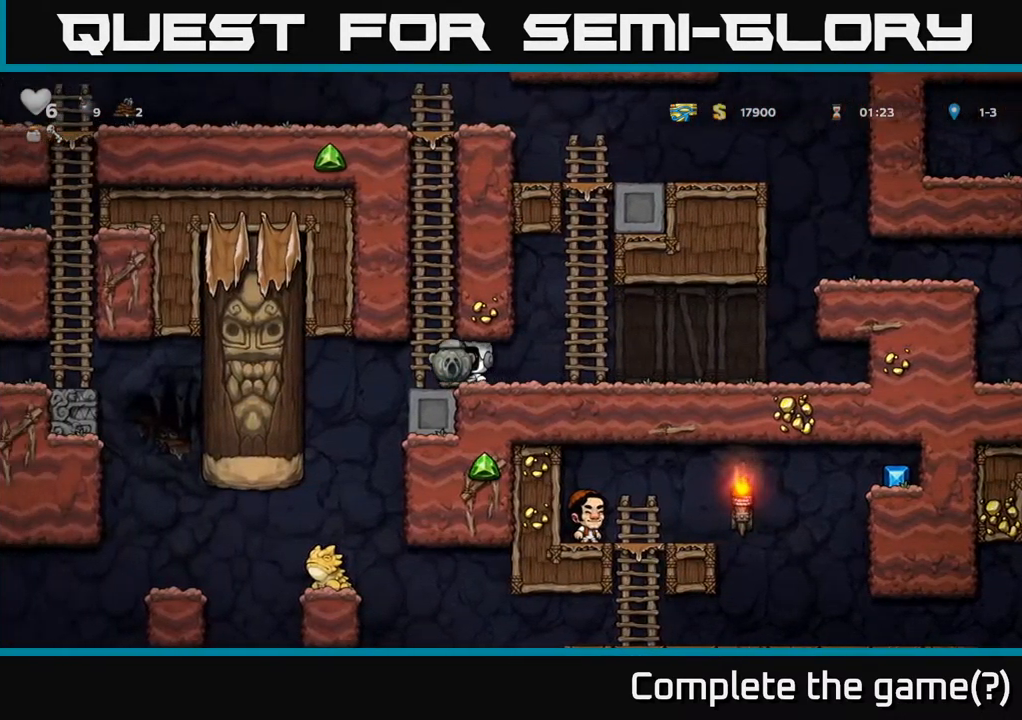
Gameplay with a controller (Xbox layout); each line is a JSON object with the inputs held at the frame after it. "events" lists button and stick changes between this image and that frame as [ms after this image, input, new state], when the widget could be followed in between. Not read: L3 R3 right_stick.
{"buttons": [], "left_stick": "center", "events": [[333, "left_stick", "center"]]}
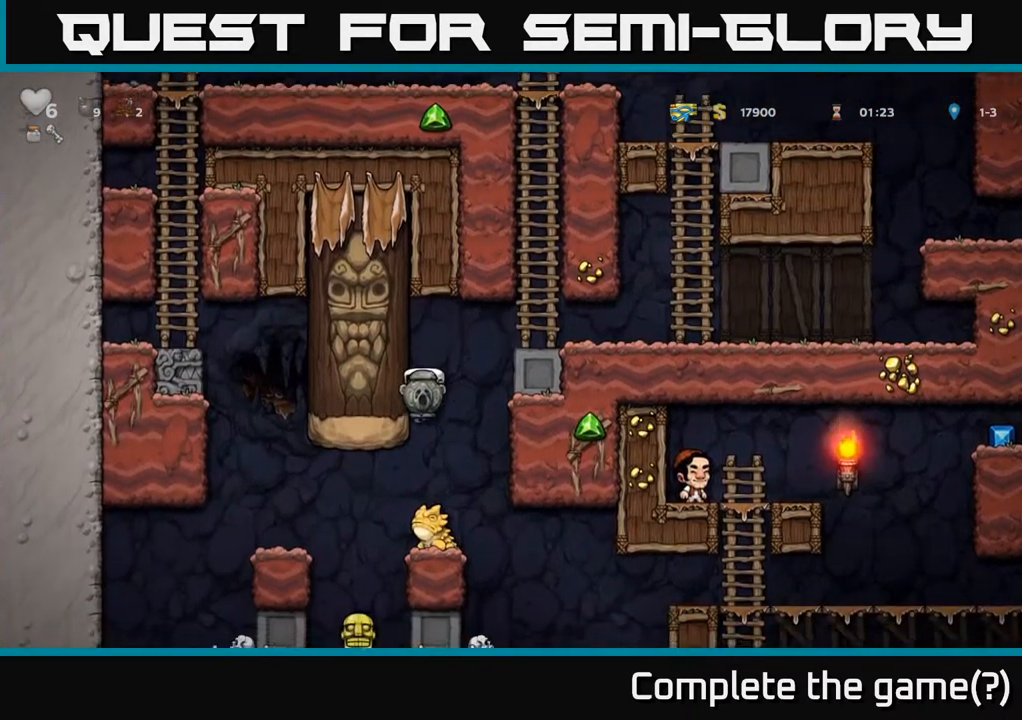
{"buttons": [], "left_stick": "right", "events": [[483, "left_stick", "right"]]}
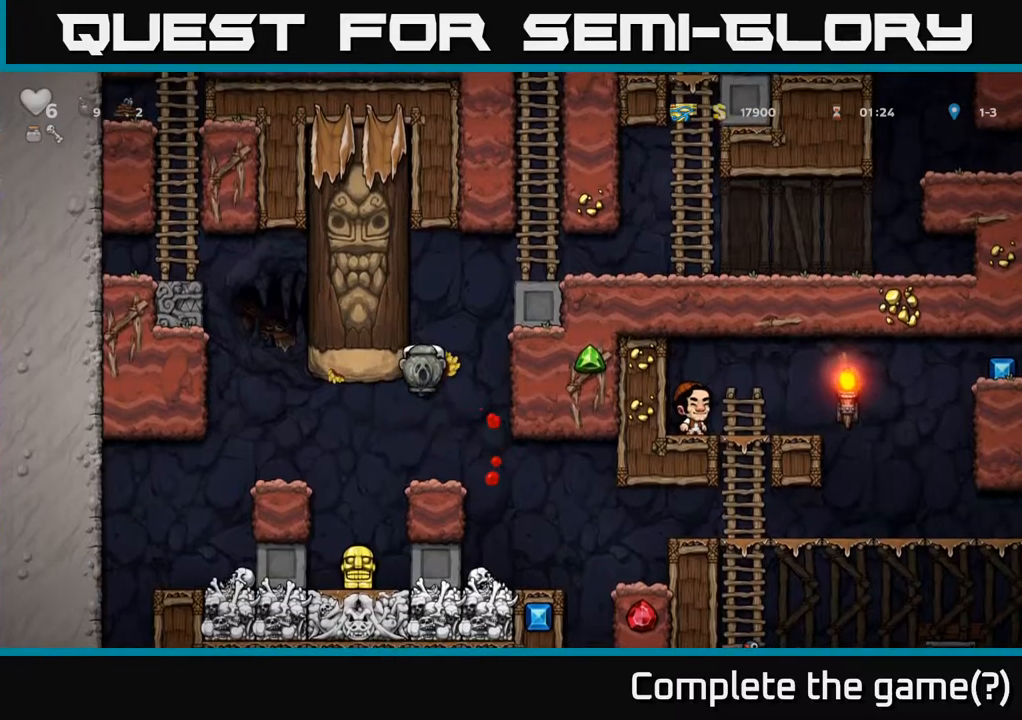
{"buttons": [], "left_stick": "right", "events": [[34, "left_stick", "center"], [417, "left_stick", "right"]]}
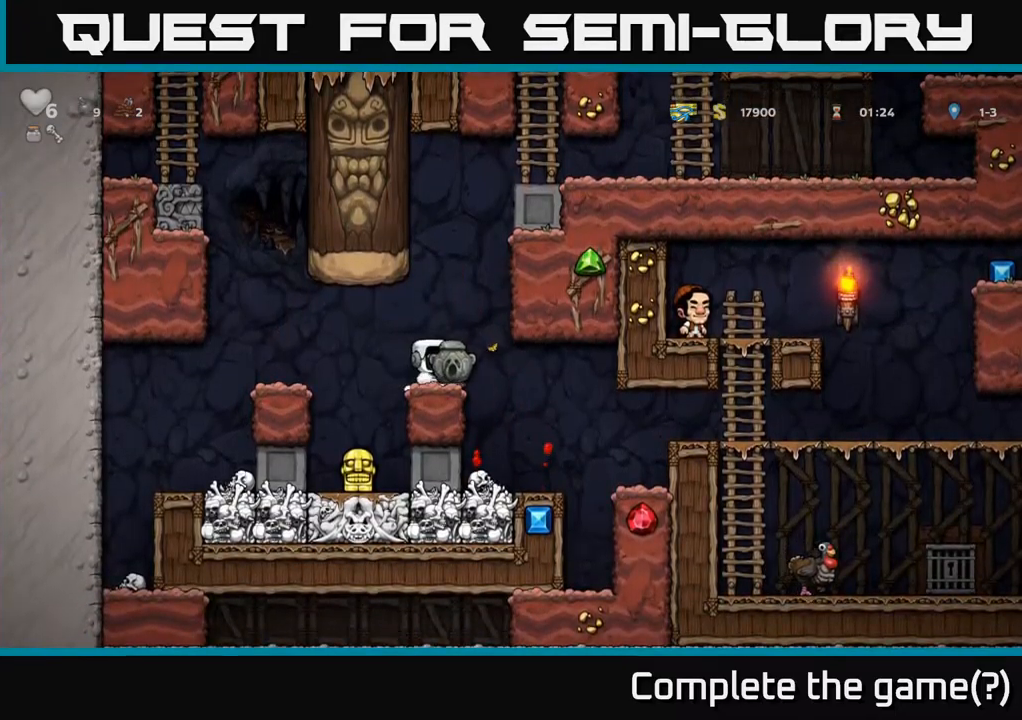
{"buttons": [], "left_stick": "center", "events": [[434, "left_stick", "center"]]}
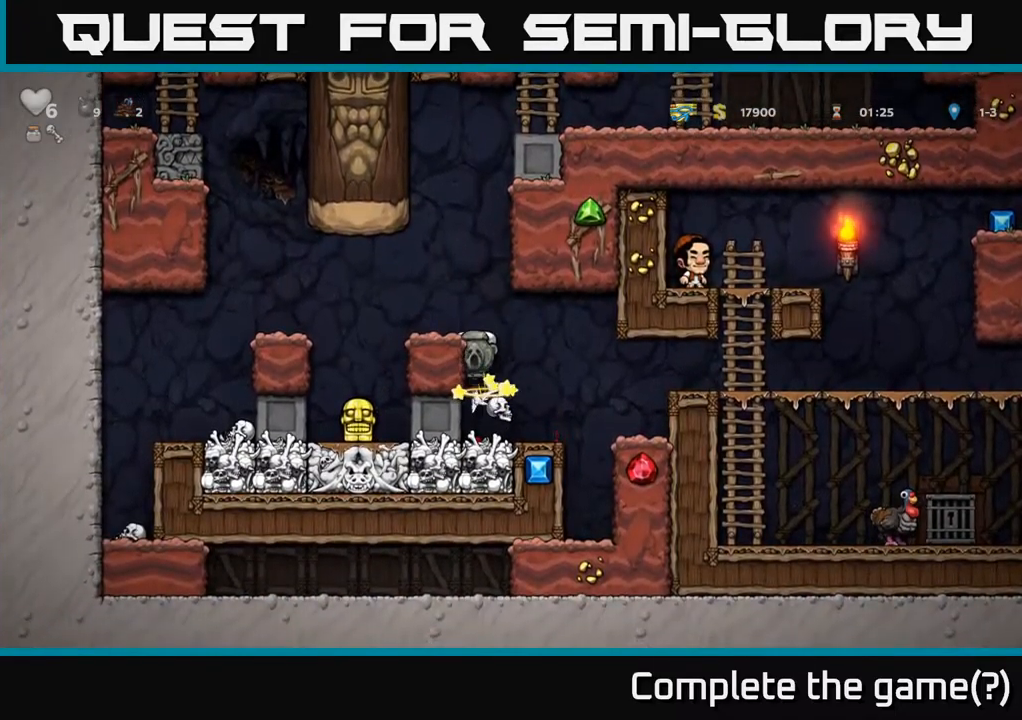
{"buttons": [], "left_stick": "center", "events": [[100, "left_stick", "down"], [284, "left_stick", "center"]]}
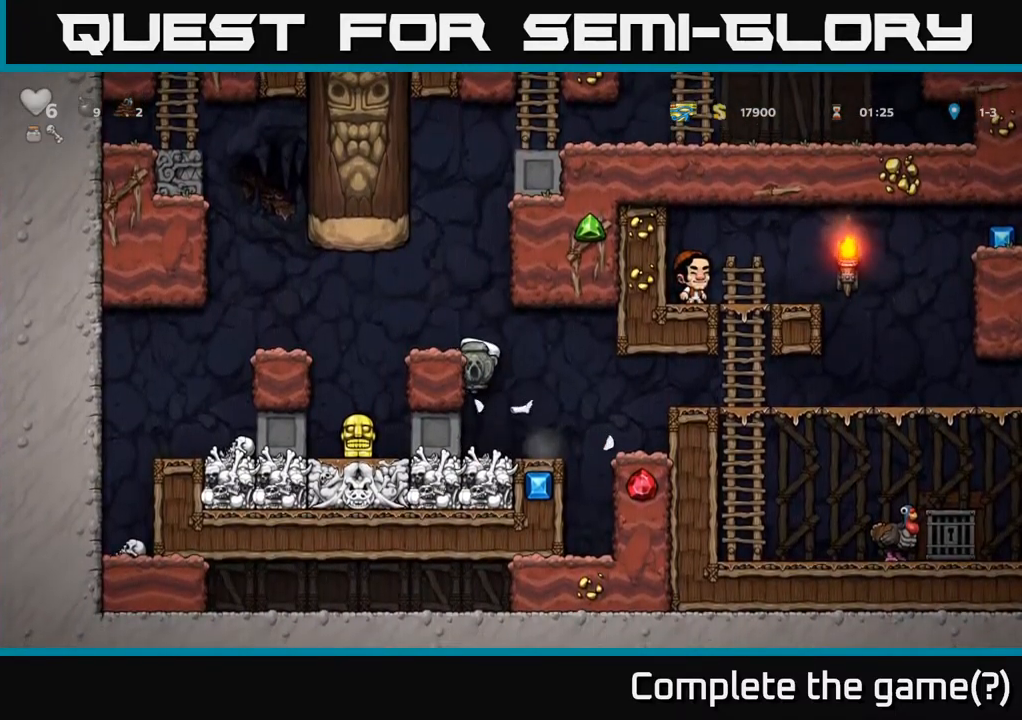
{"buttons": [], "left_stick": "down", "events": [[300, "left_stick", "right"], [350, "left_stick", "down"], [400, "A", "down"], [500, "A", "up"]]}
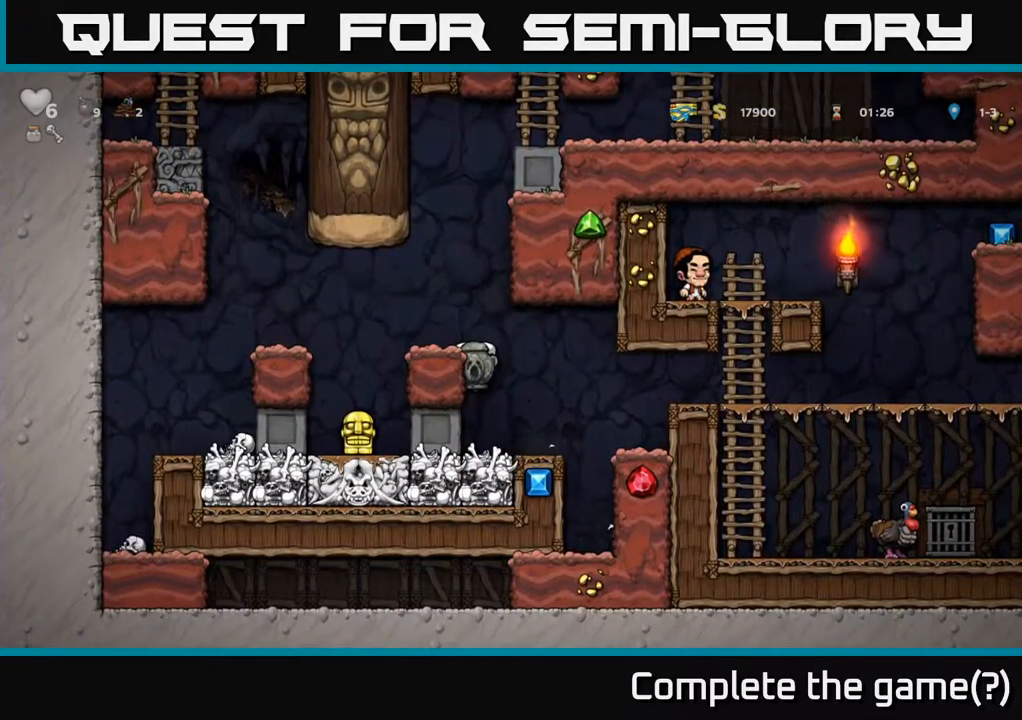
{"buttons": ["A"], "left_stick": "right", "events": [[117, "left_stick", "right"], [300, "A", "down"]]}
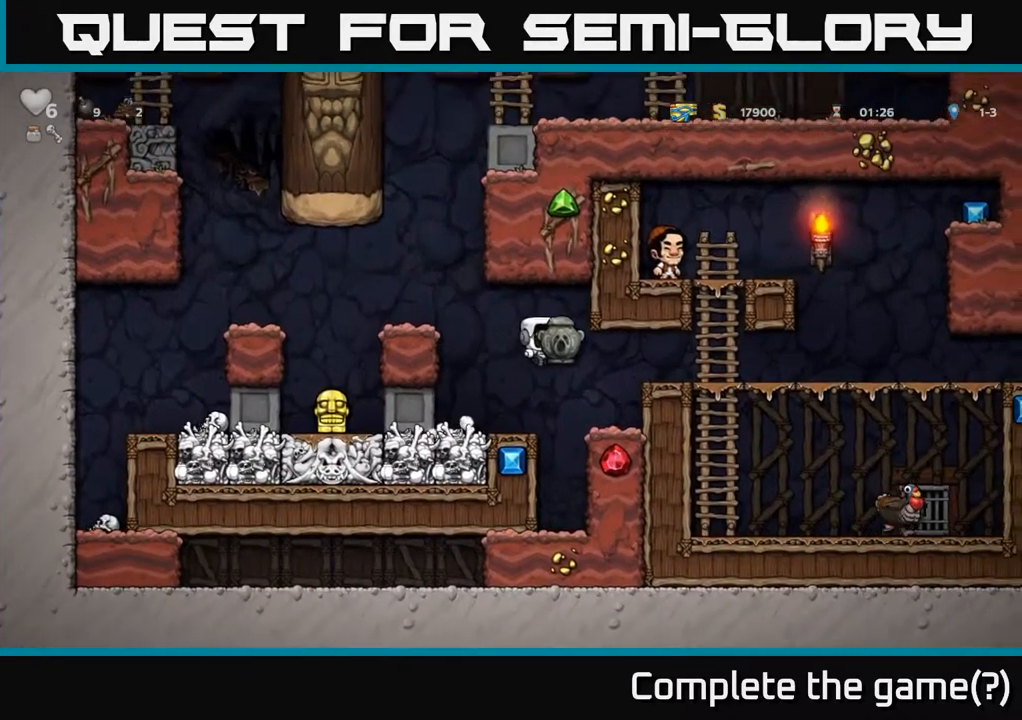
{"buttons": ["A"], "left_stick": "right", "events": [[17, "A", "up"], [400, "A", "down"]]}
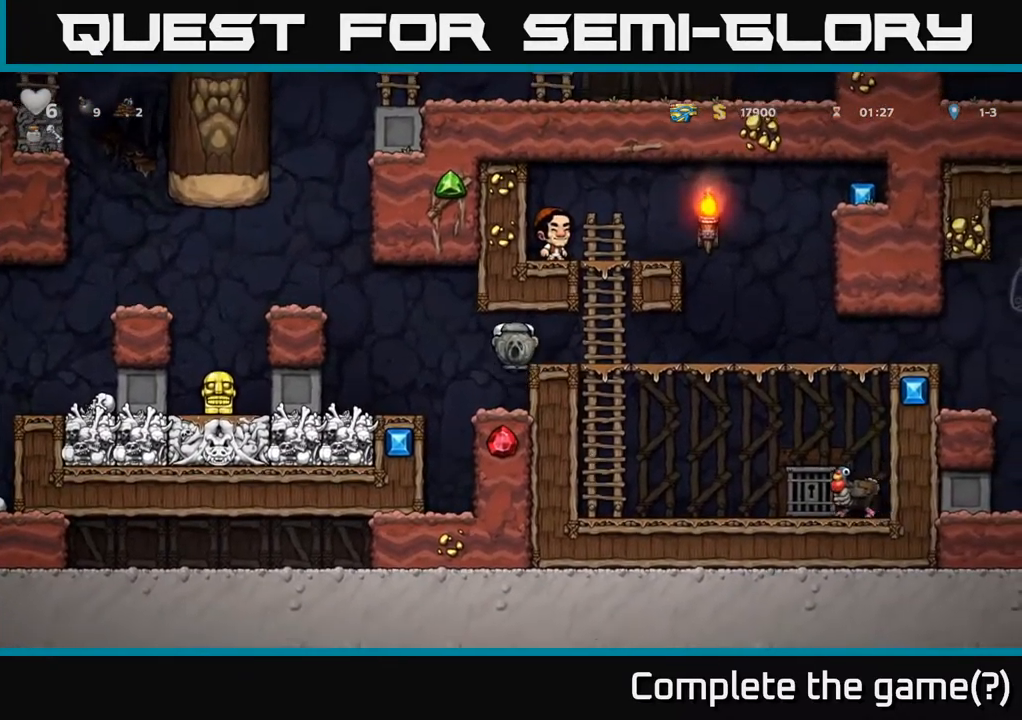
{"buttons": [], "left_stick": "right", "events": [[67, "A", "up"]]}
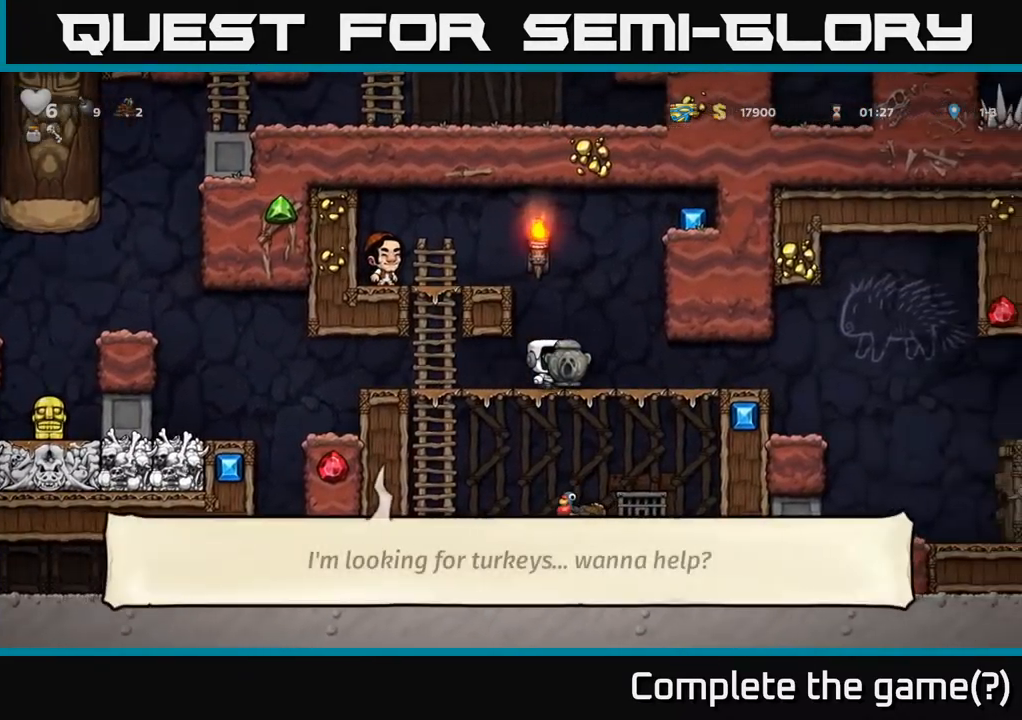
{"buttons": [], "left_stick": "right", "events": []}
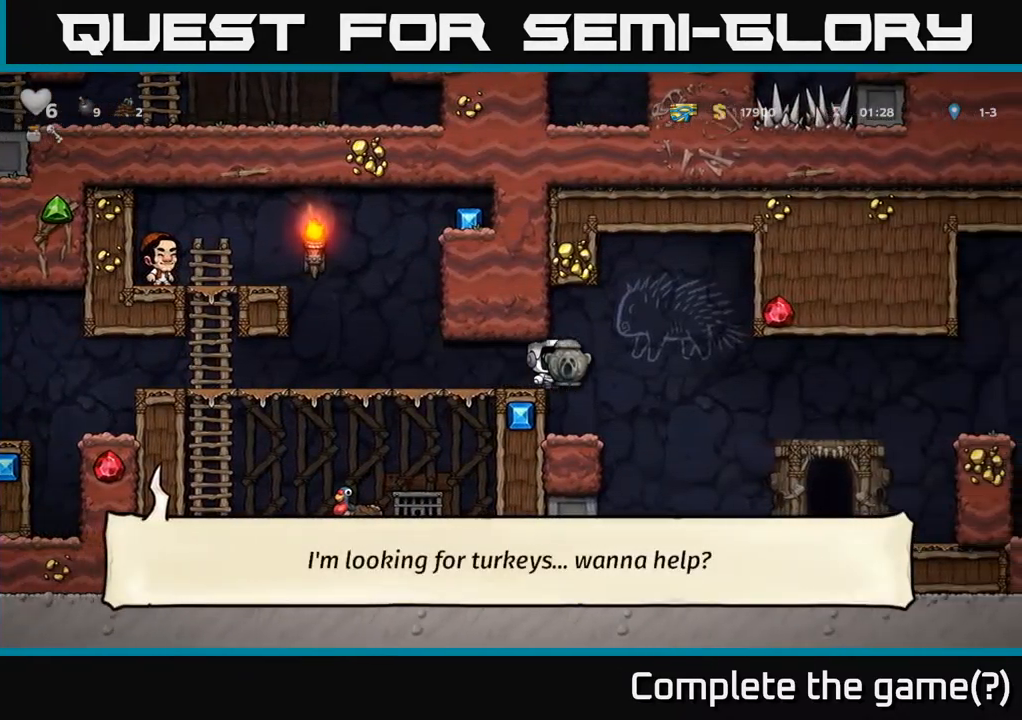
{"buttons": [], "left_stick": "right", "events": [[234, "left_stick", "center"], [417, "left_stick", "right"]]}
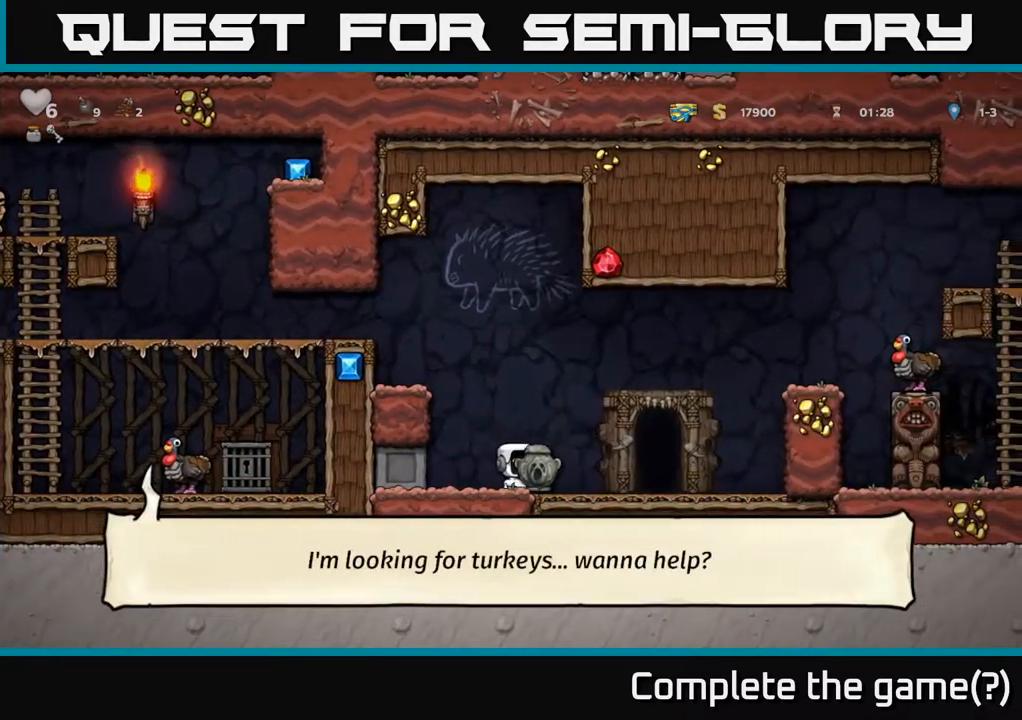
{"buttons": [], "left_stick": "center", "events": [[200, "left_stick", "down"], [284, "X", "down"], [400, "X", "up"], [434, "left_stick", "center"]]}
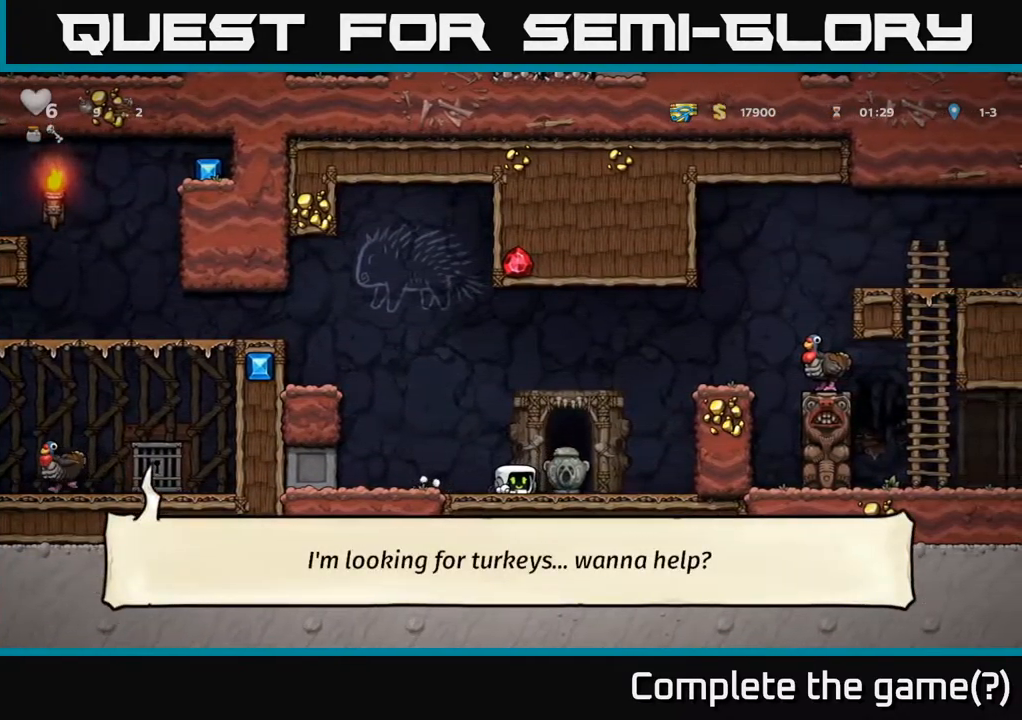
{"buttons": [], "left_stick": "right", "events": [[100, "left_stick", "right"], [234, "A", "down"], [468, "A", "up"]]}
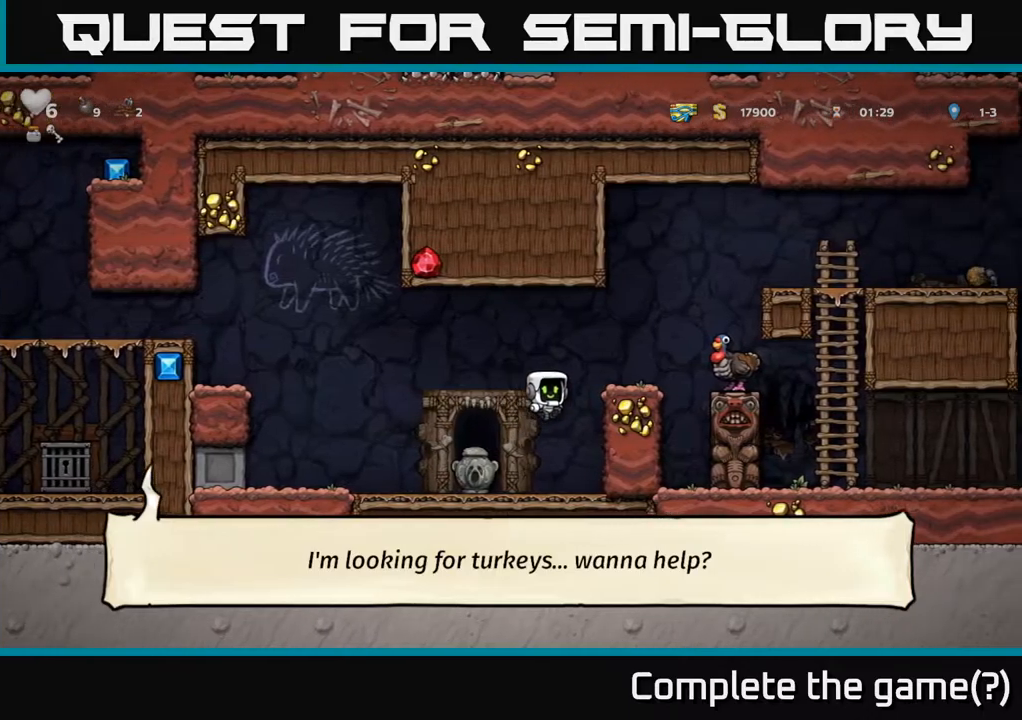
{"buttons": [], "left_stick": "right", "events": [[250, "A", "down"], [284, "left_stick", "center"], [417, "A", "up"], [417, "left_stick", "right"]]}
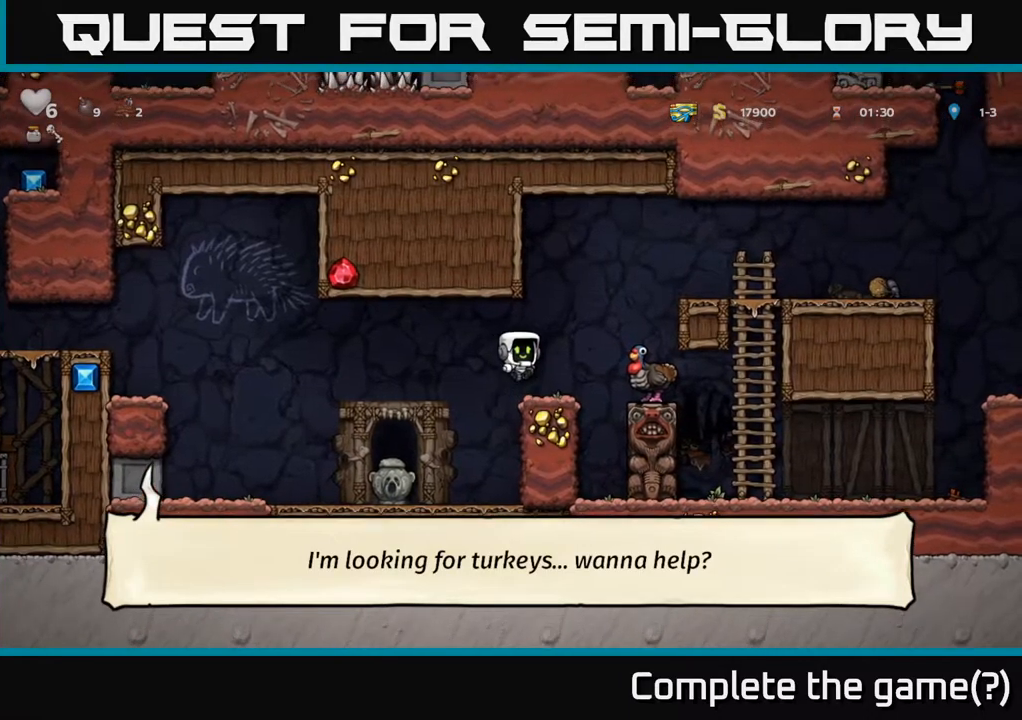
{"buttons": [], "left_stick": "center", "events": [[34, "left_stick", "center"], [250, "A", "down"], [284, "left_stick", "right"], [417, "A", "up"], [450, "left_stick", "center"]]}
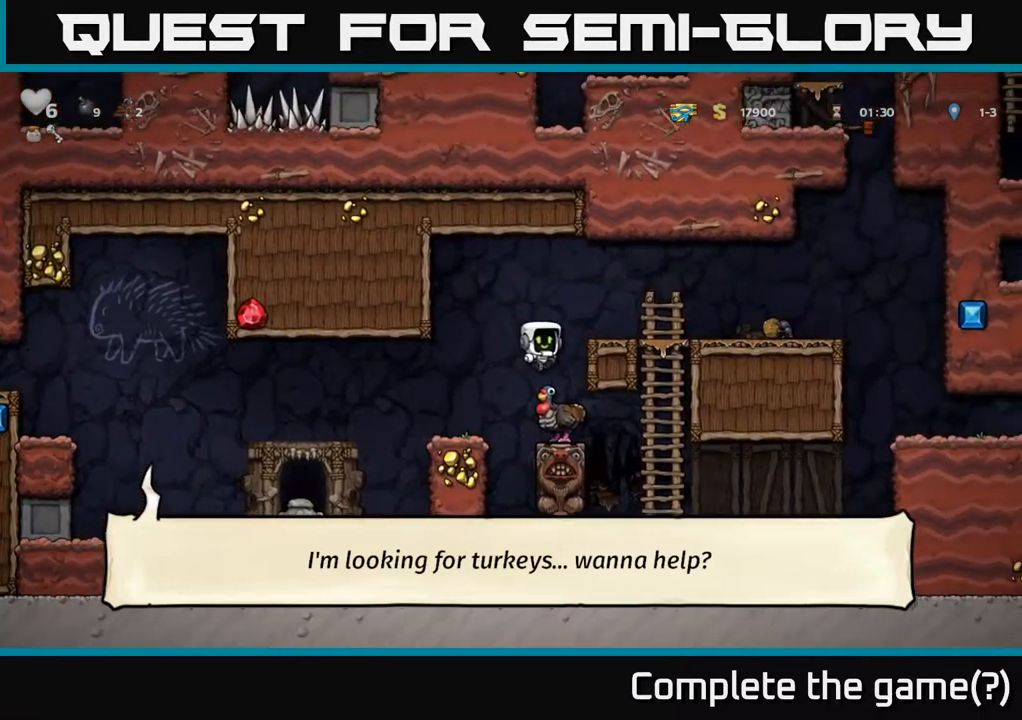
{"buttons": [], "left_stick": "center", "events": []}
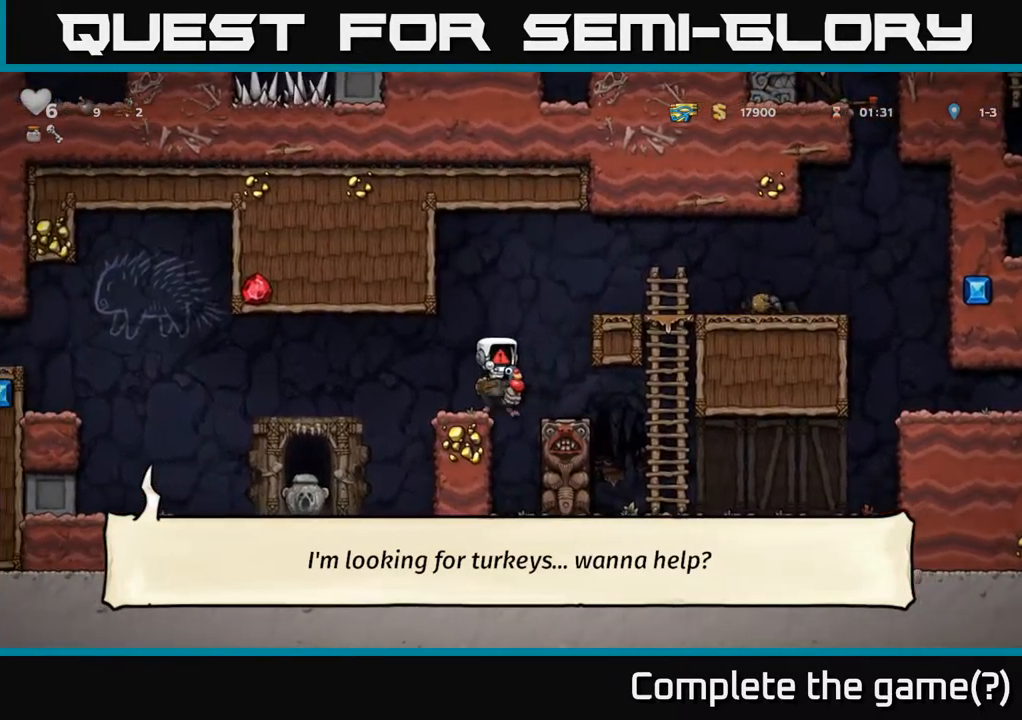
{"buttons": [], "left_stick": "center", "events": [[17, "A", "down"], [217, "A", "up"]]}
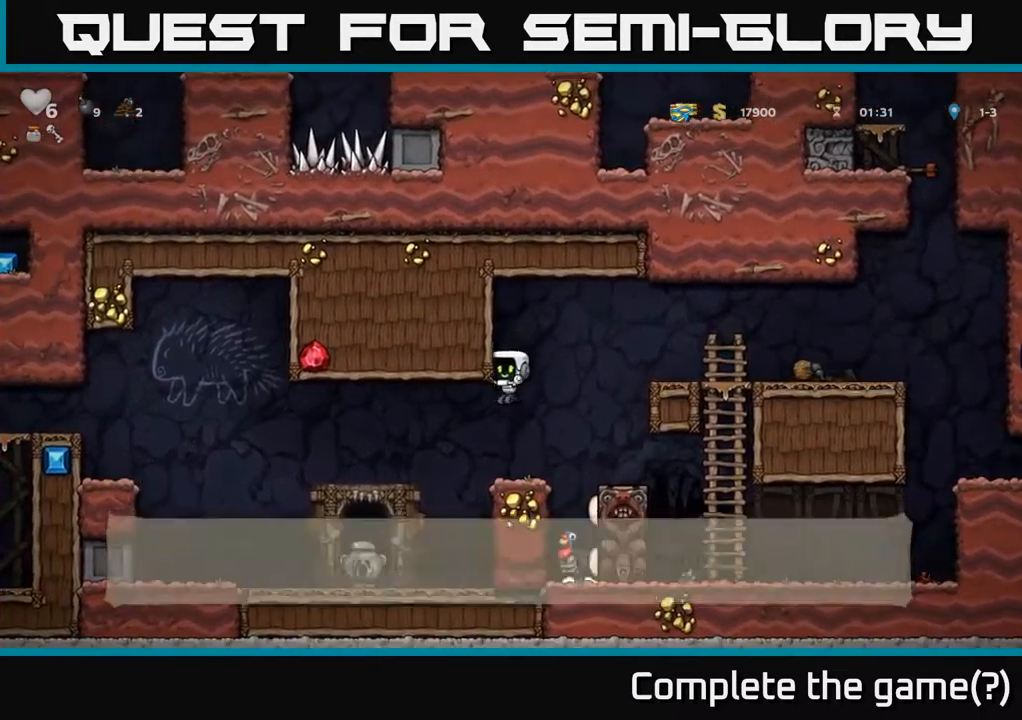
{"buttons": ["A"], "left_stick": "right", "events": [[450, "left_stick", "right"], [500, "A", "down"]]}
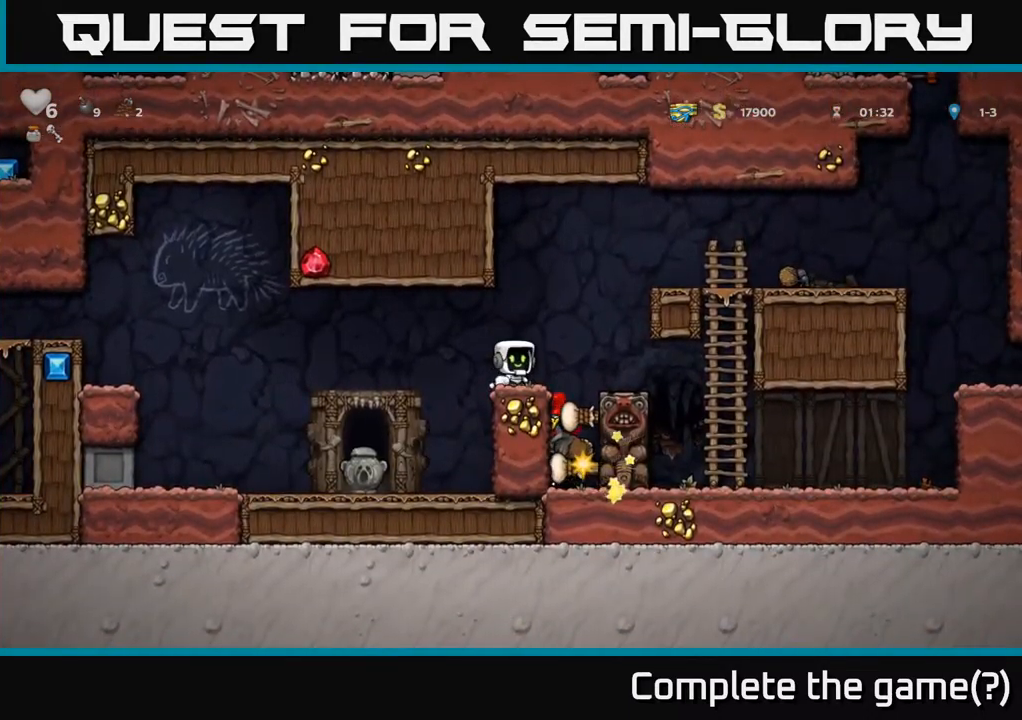
{"buttons": ["A"], "left_stick": "right", "events": [[217, "A", "up"], [417, "A", "down"]]}
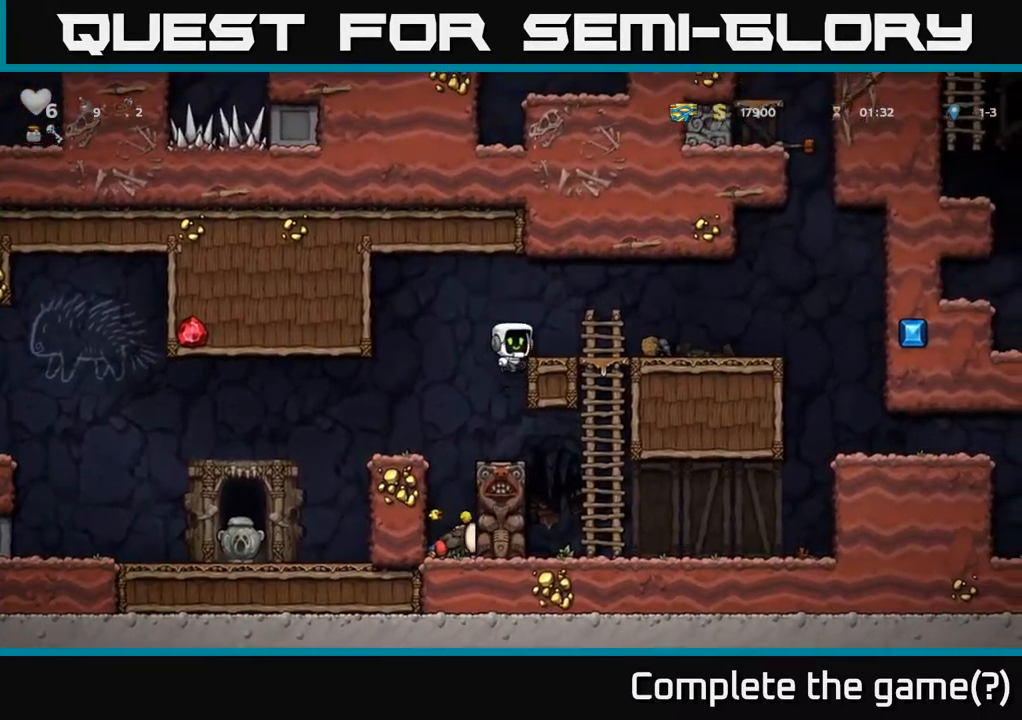
{"buttons": [], "left_stick": "right", "events": [[100, "A", "up"]]}
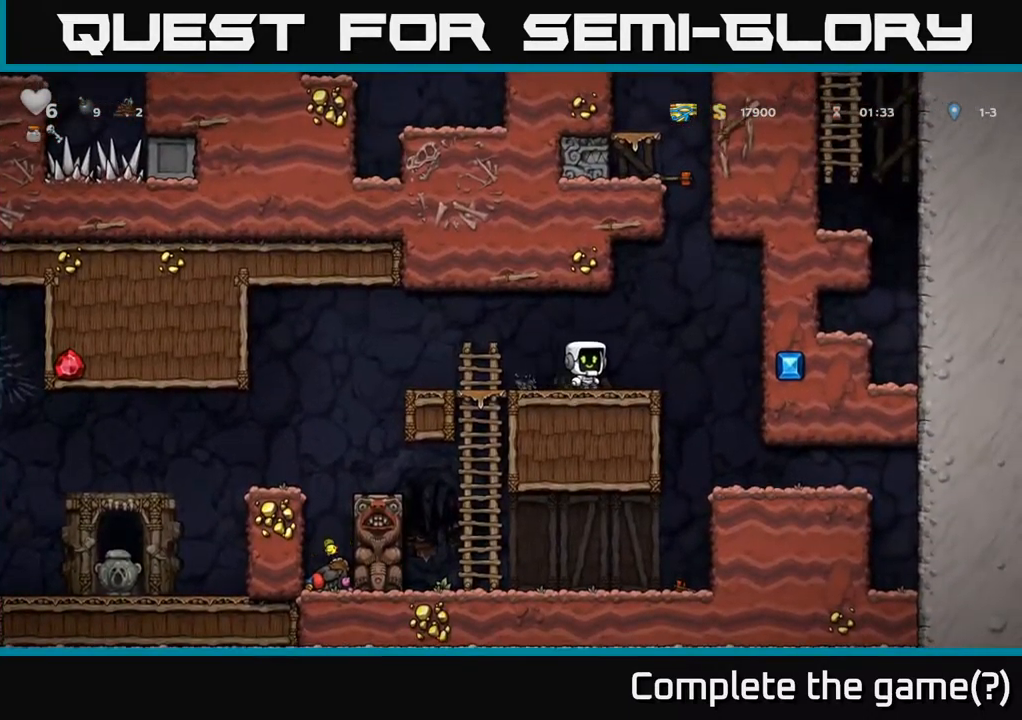
{"buttons": [], "left_stick": "left"}
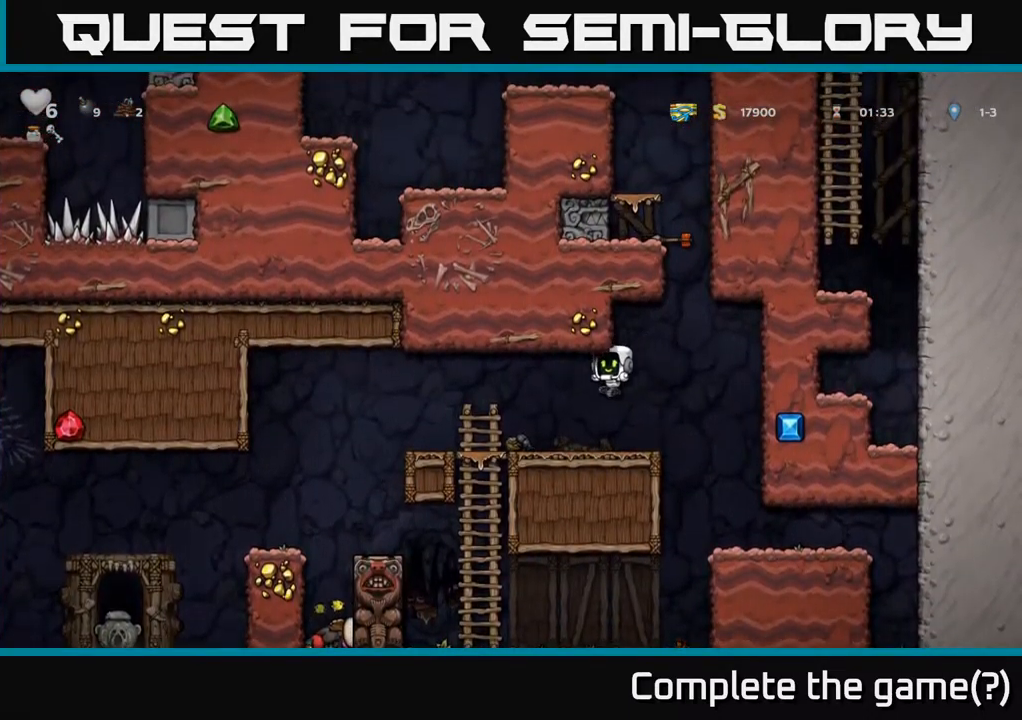
{"buttons": [], "left_stick": "left", "events": [[284, "A", "down"], [350, "A", "up"]]}
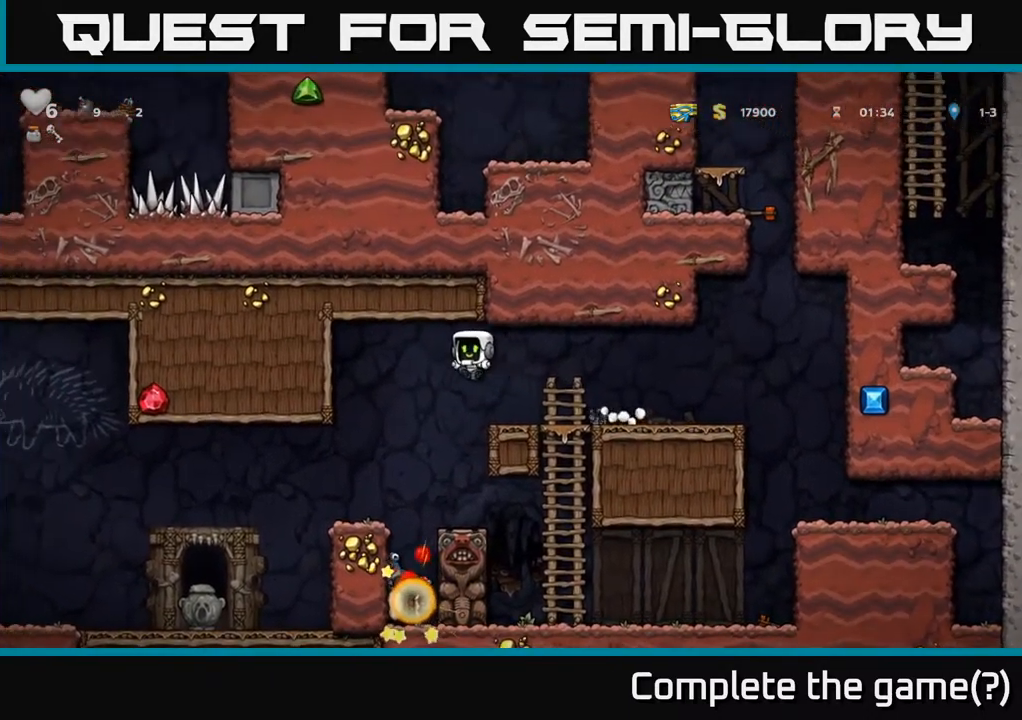
{"buttons": ["A"], "left_stick": "left", "events": [[167, "left_stick", "center"], [367, "left_stick", "left"], [467, "A", "down"]]}
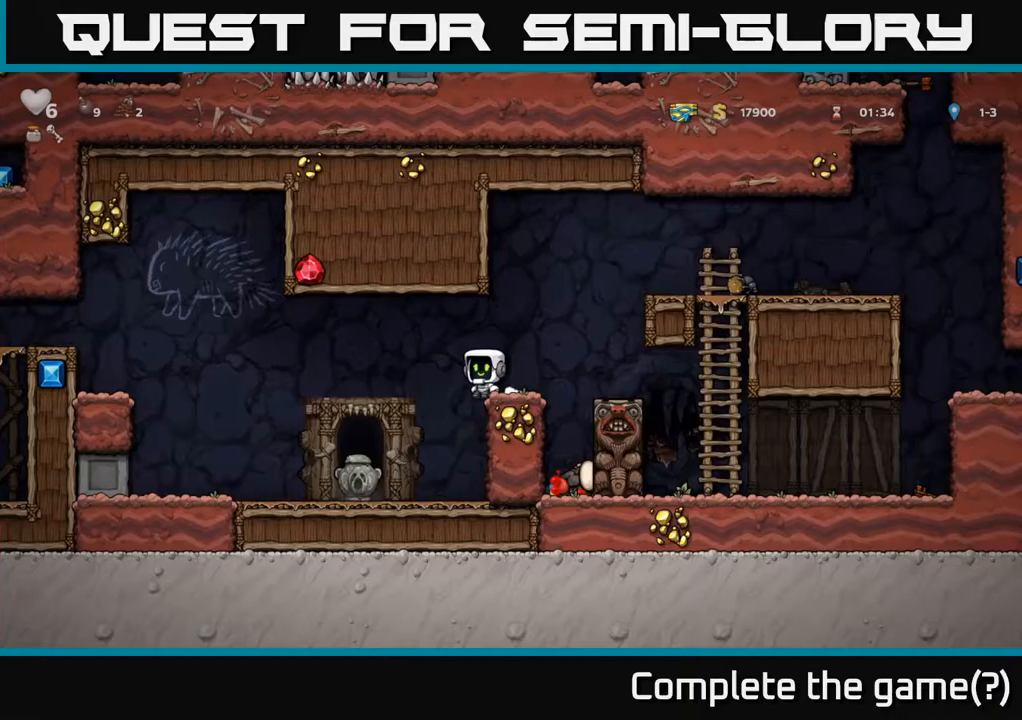
{"buttons": [], "left_stick": "down"}
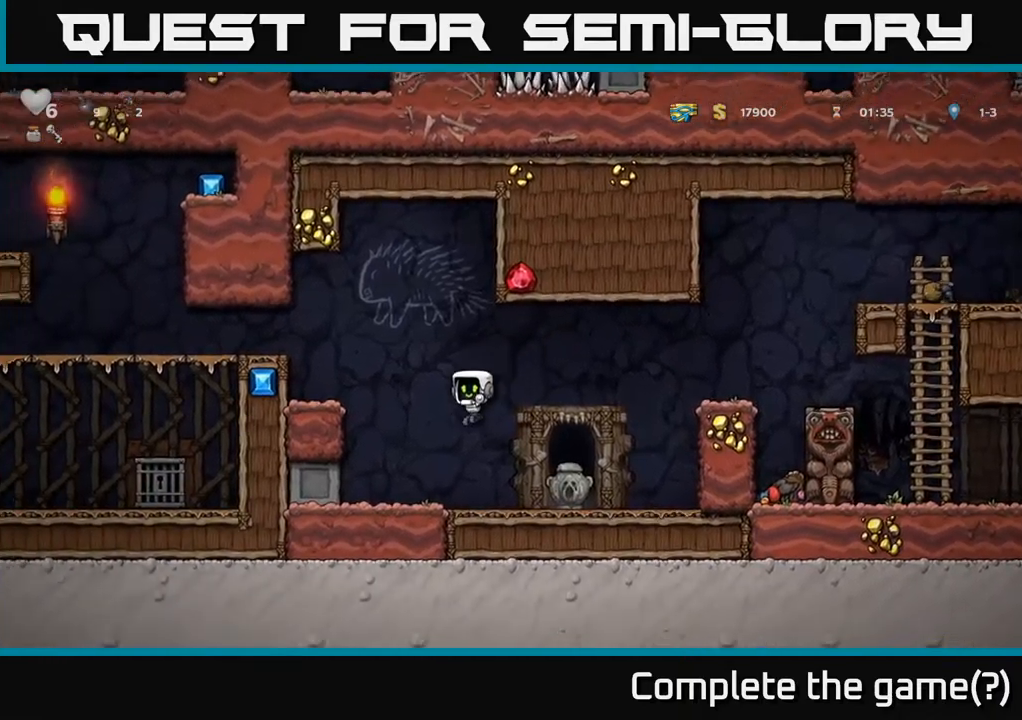
{"buttons": ["A"], "left_stick": "left", "events": [[133, "A", "down"], [150, "left_stick", "center"], [250, "left_stick", "left"], [317, "A", "up"], [467, "A", "down"]]}
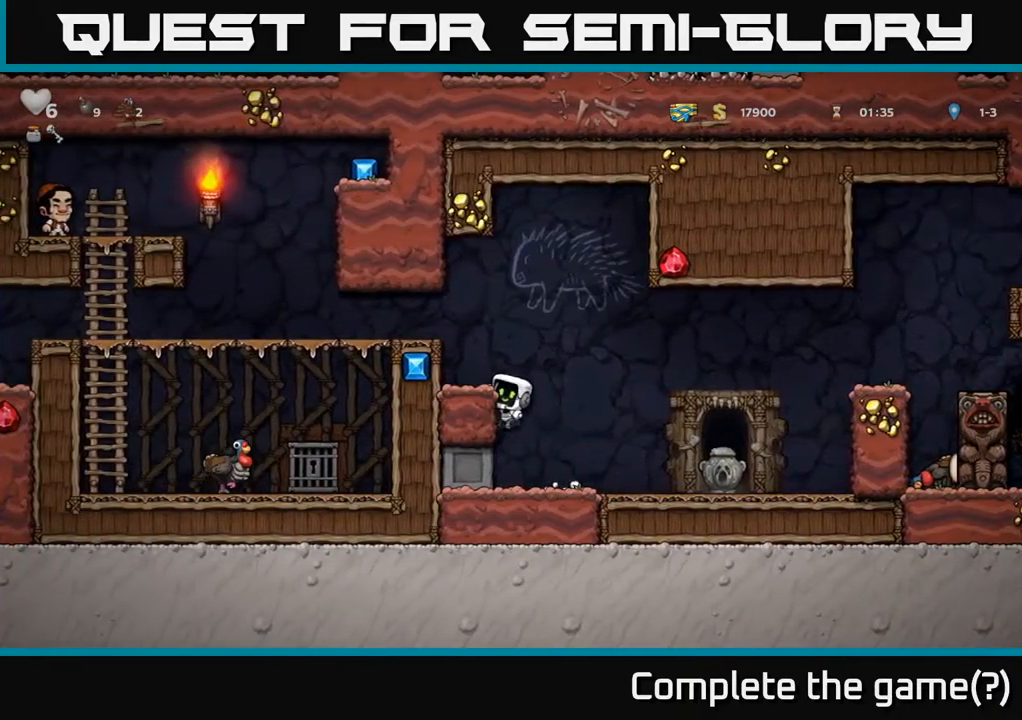
{"buttons": [], "left_stick": "left", "events": [[167, "A", "up"], [333, "A", "down"], [500, "A", "up"]]}
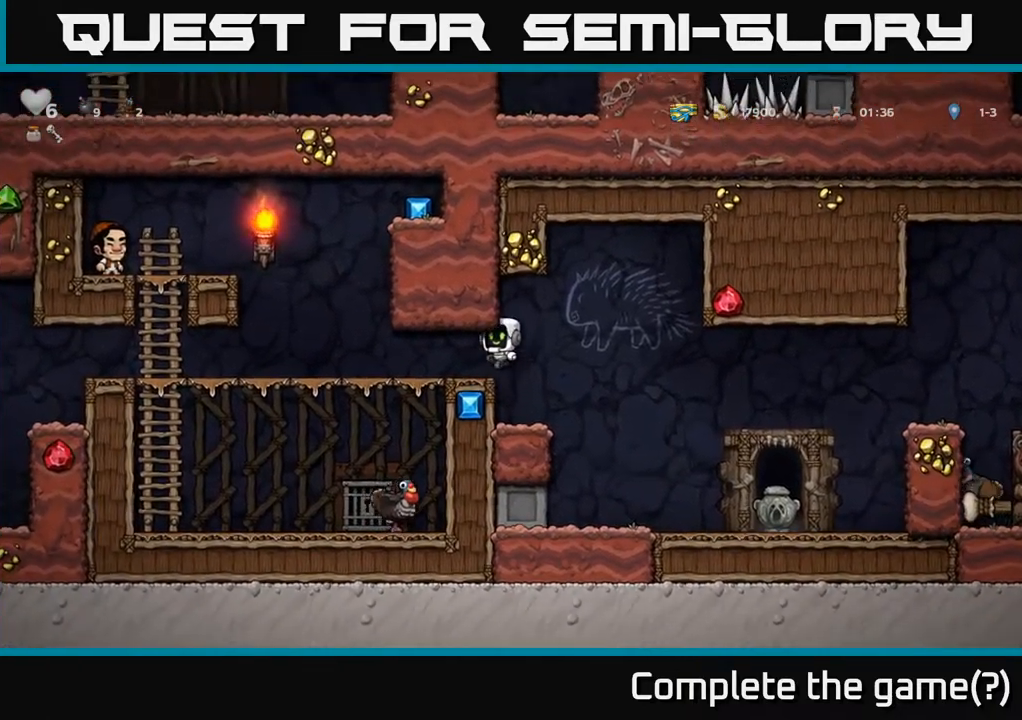
{"buttons": [], "left_stick": "left", "events": [[300, "A", "down"], [467, "A", "up"]]}
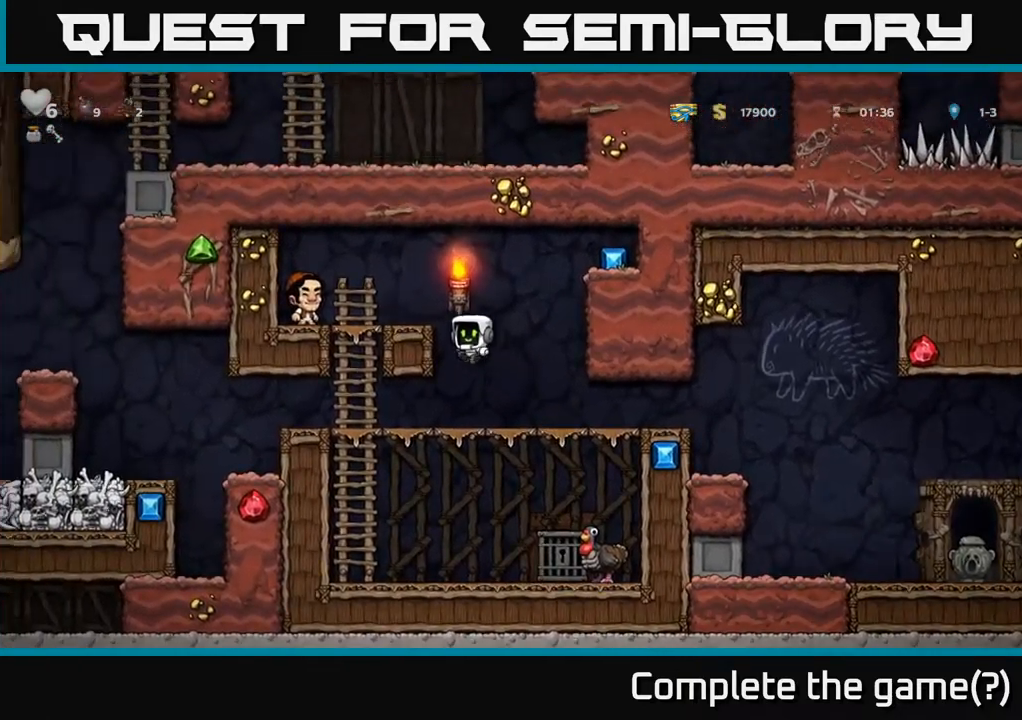
{"buttons": [], "left_stick": "right", "events": [[150, "A", "down"], [267, "A", "up"], [417, "left_stick", "right"]]}
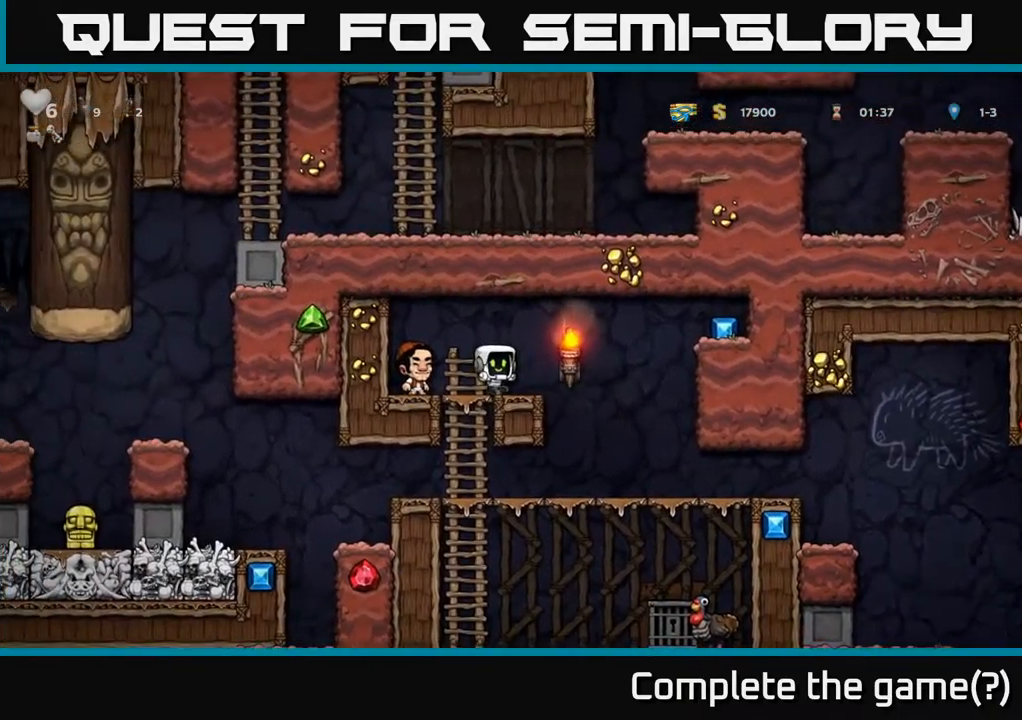
{"buttons": [], "left_stick": "right", "events": [[117, "A", "down"], [417, "A", "up"]]}